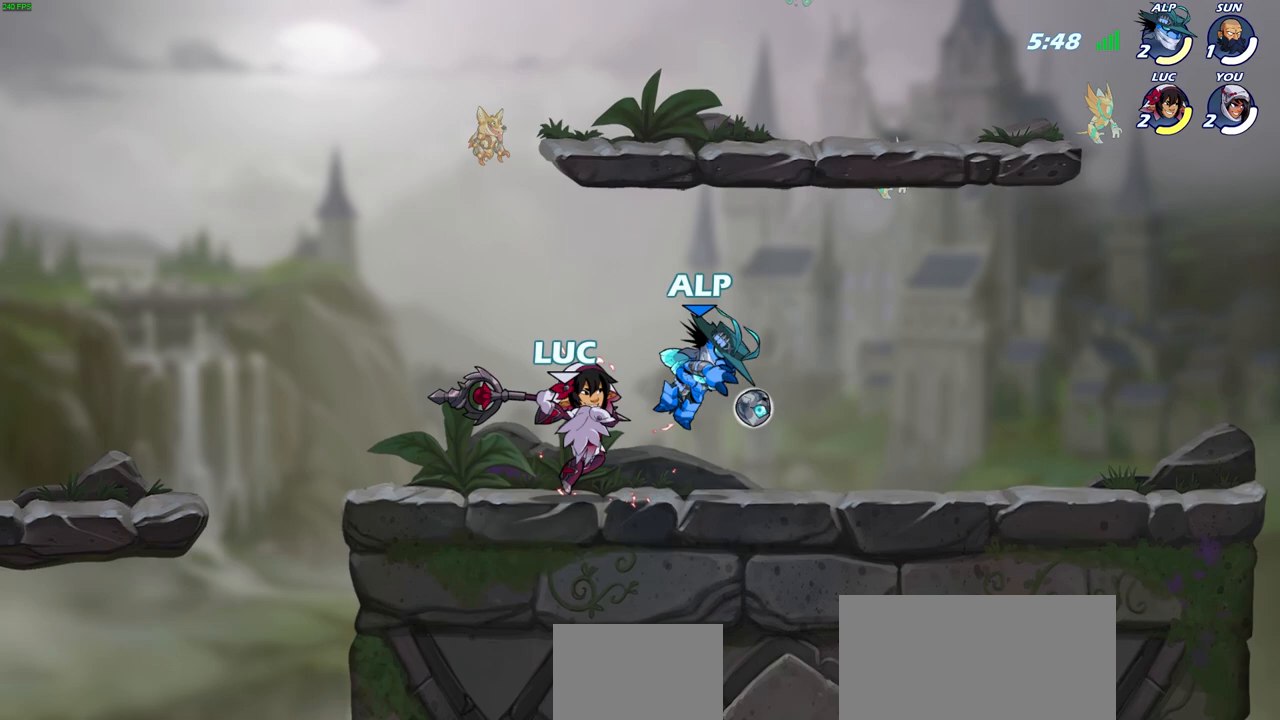
Gameplay with a controller (PlayStation layout); each line is a JSON object with the inputs held at the frame after it. "events" lists button and stick changes between this image and that frame as [ms after this image, input, new state], when the widget could be followed in between.
{"buttons": [], "left_stick": "center", "right_stick": "center", "events": [[167, "left_stick", "down"], [233, "SQUARE", "down"], [333, "SQUARE", "up"], [367, "left_stick", "center"]]}
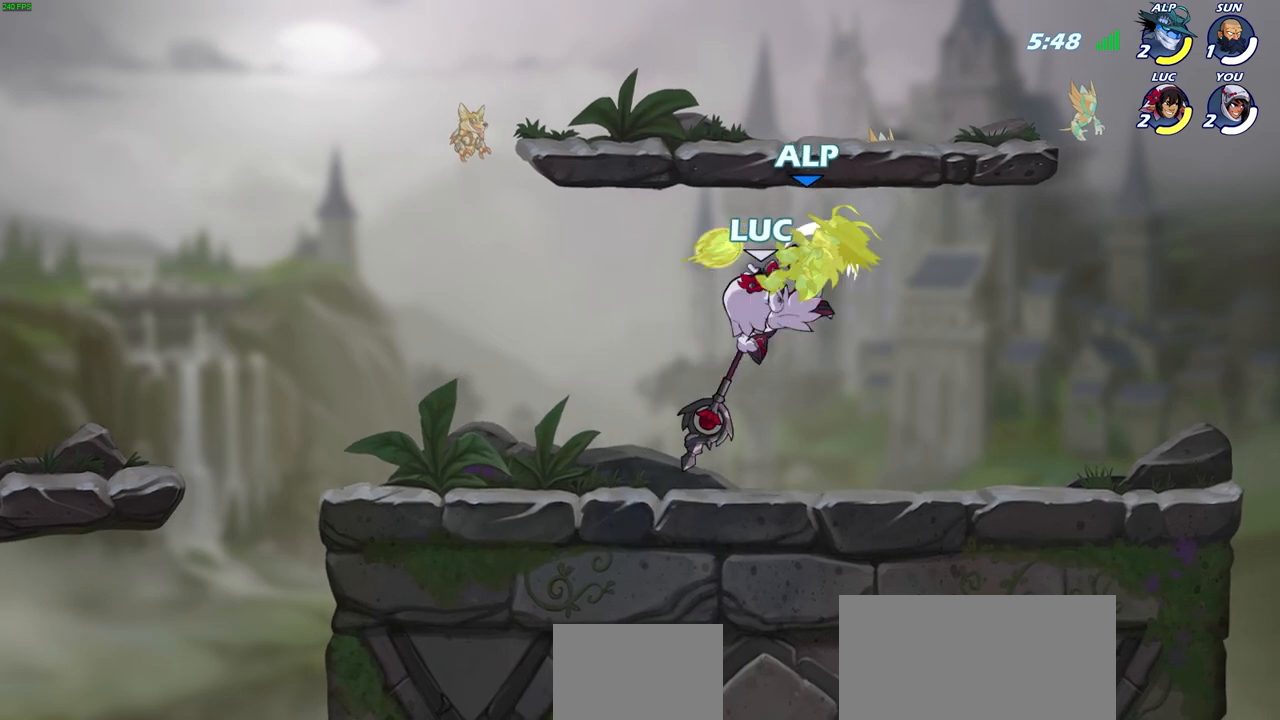
{"buttons": ["R2"], "left_stick": "center", "right_stick": "center", "events": [[483, "R2", "down"]]}
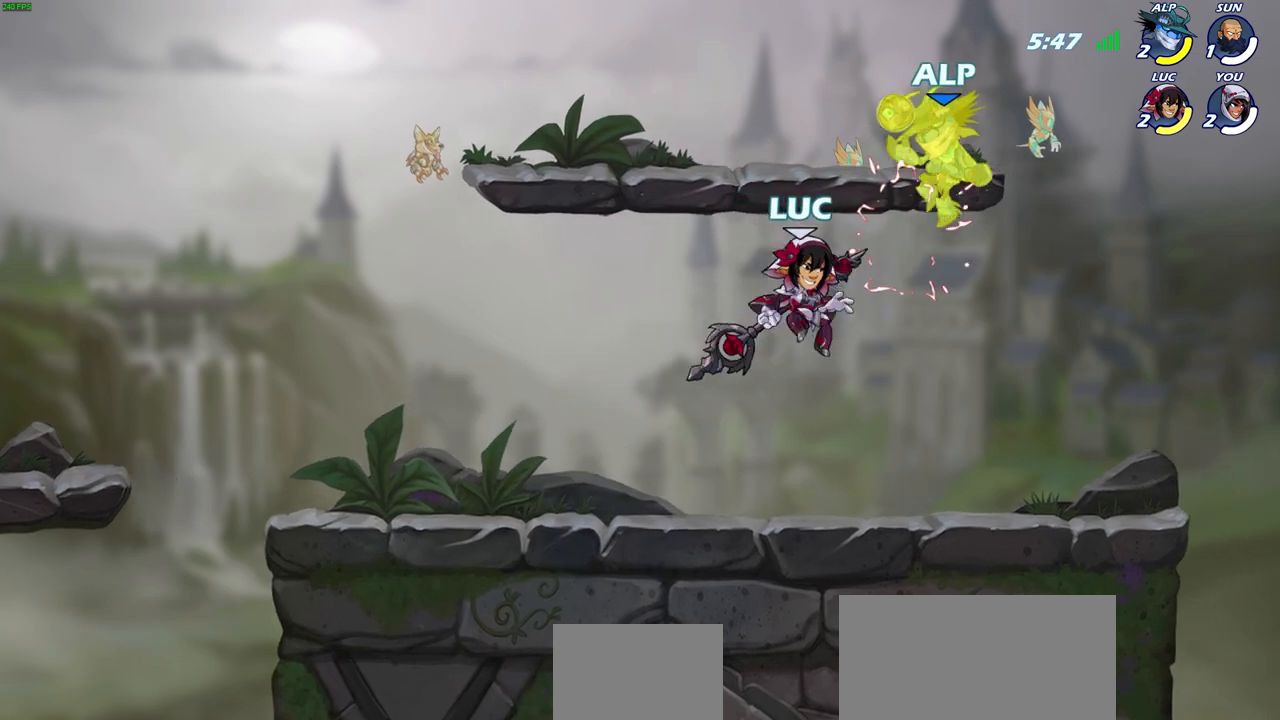
{"buttons": [], "left_stick": "center", "right_stick": "center", "events": [[33, "CIRCLE", "down"], [117, "CIRCLE", "up"], [117, "R2", "up"]]}
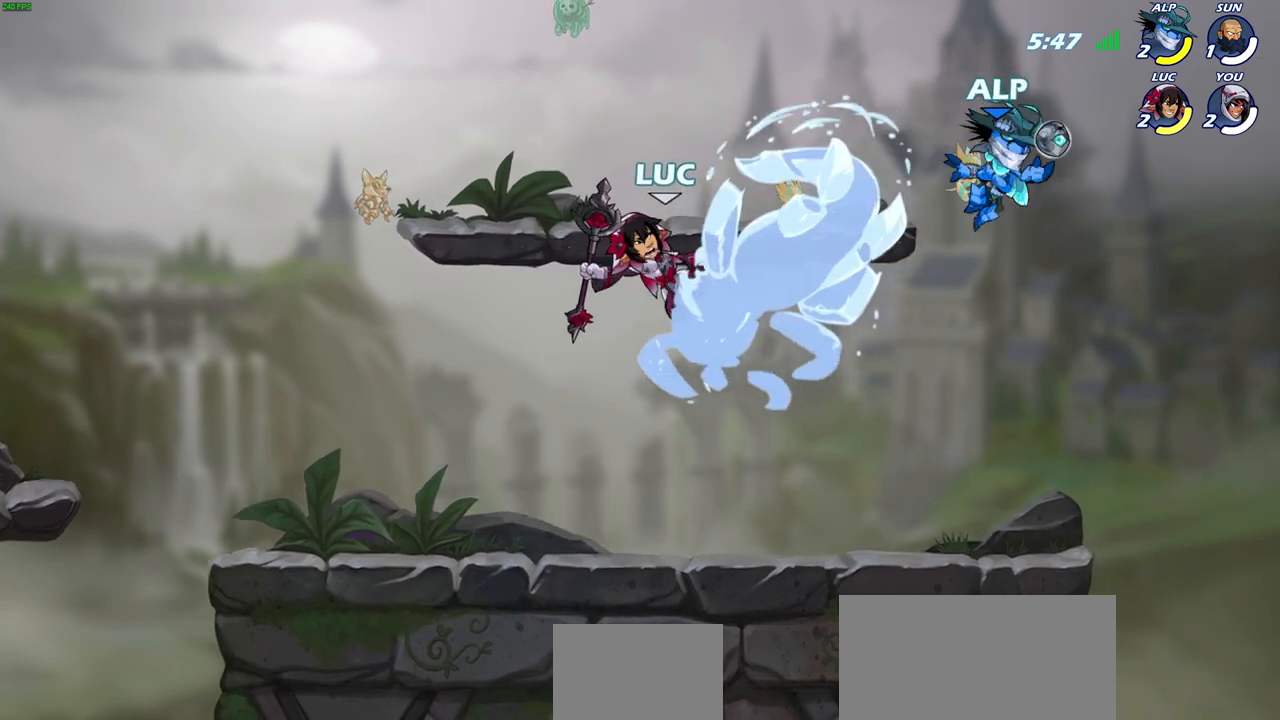
{"buttons": [], "left_stick": "up-left", "right_stick": "center", "events": [[483, "left_stick", "up-left"]]}
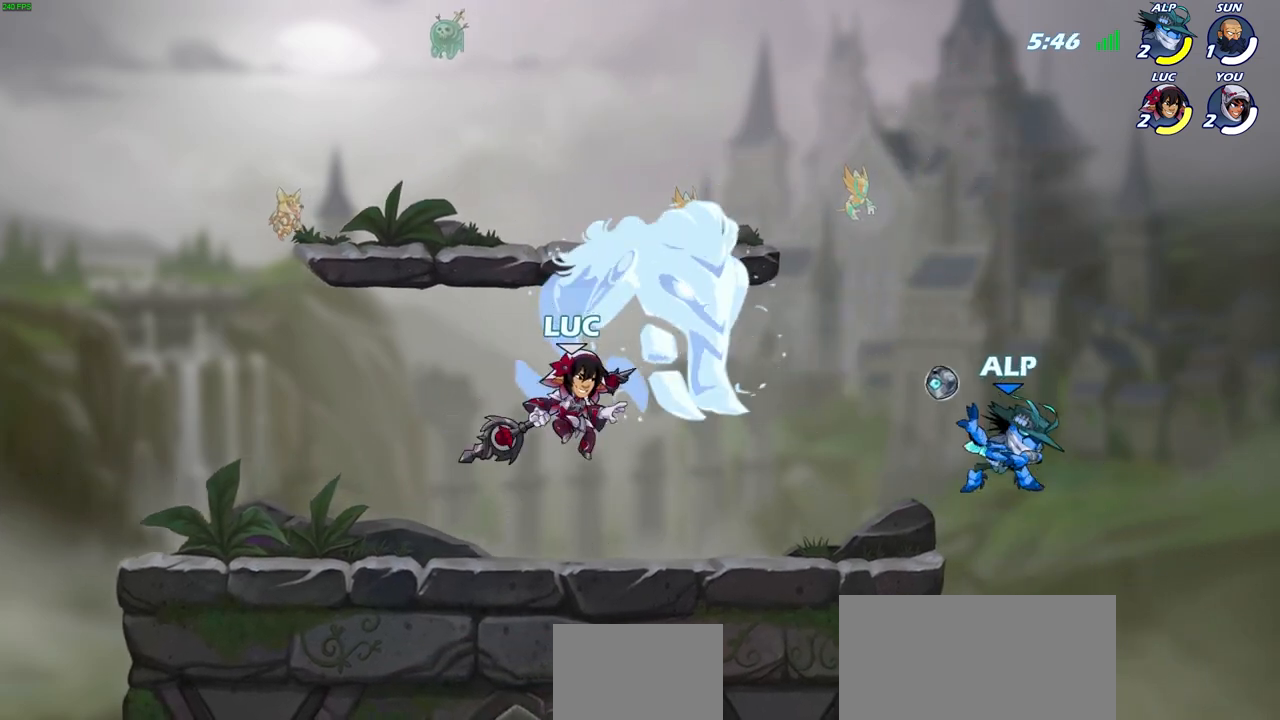
{"buttons": [], "left_stick": "up-right", "right_stick": "center", "events": [[67, "CROSS", "down"], [117, "left_stick", "up-right"], [167, "CROSS", "up"], [300, "left_stick", "up-left"], [350, "left_stick", "left"], [500, "left_stick", "up-right"]]}
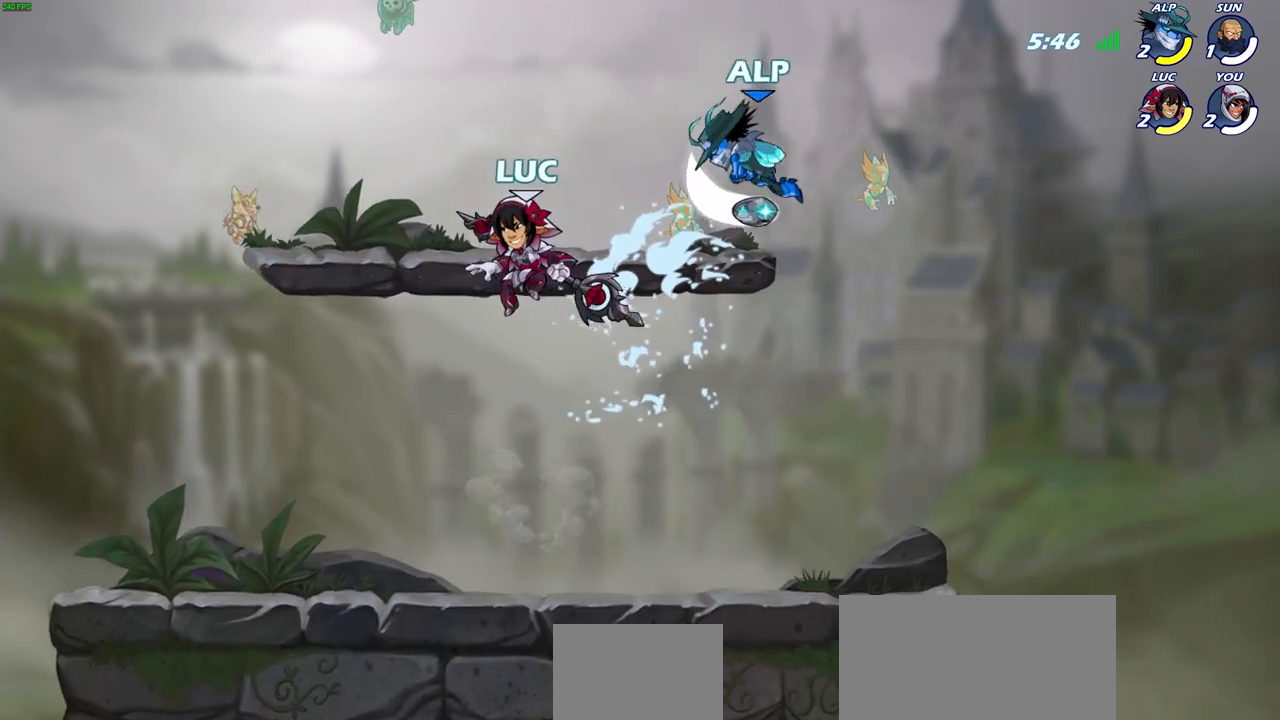
{"buttons": [], "left_stick": "center", "right_stick": "center", "events": [[183, "CROSS", "down"], [233, "left_stick", "center"], [333, "SQUARE", "down"], [367, "CROSS", "up"], [367, "right_stick", "down-left"], [417, "SQUARE", "up"], [450, "right_stick", "center"]]}
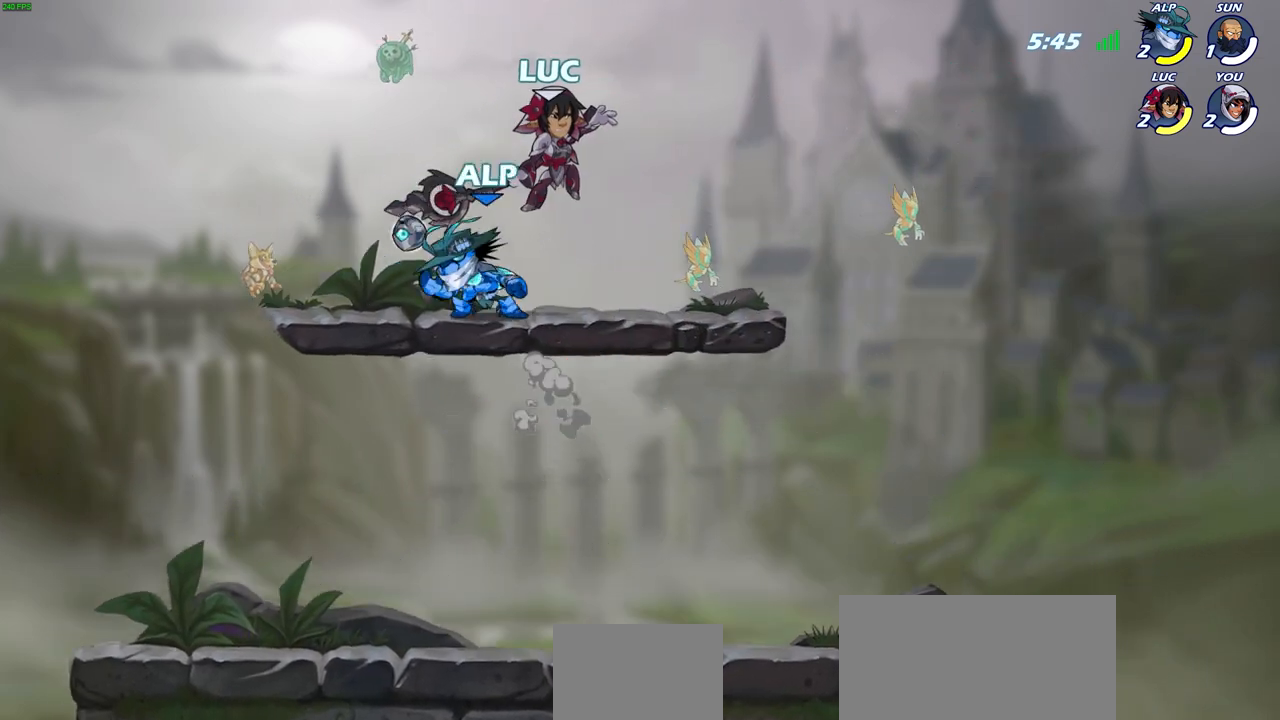
{"buttons": [], "left_stick": "down-right", "right_stick": "center", "events": [[67, "left_stick", "up-left"], [267, "left_stick", "up-right"], [350, "left_stick", "down-right"]]}
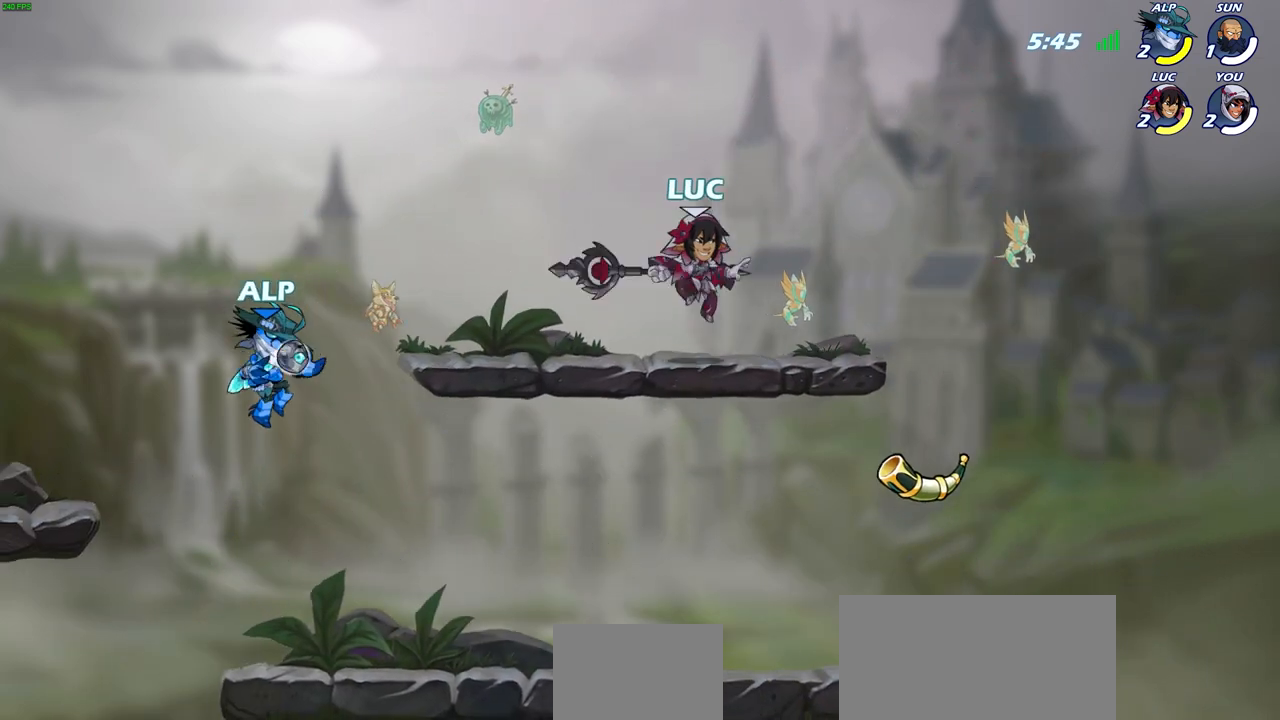
{"buttons": [], "left_stick": "right", "right_stick": "center", "events": [[133, "left_stick", "down-left"], [400, "left_stick", "right"]]}
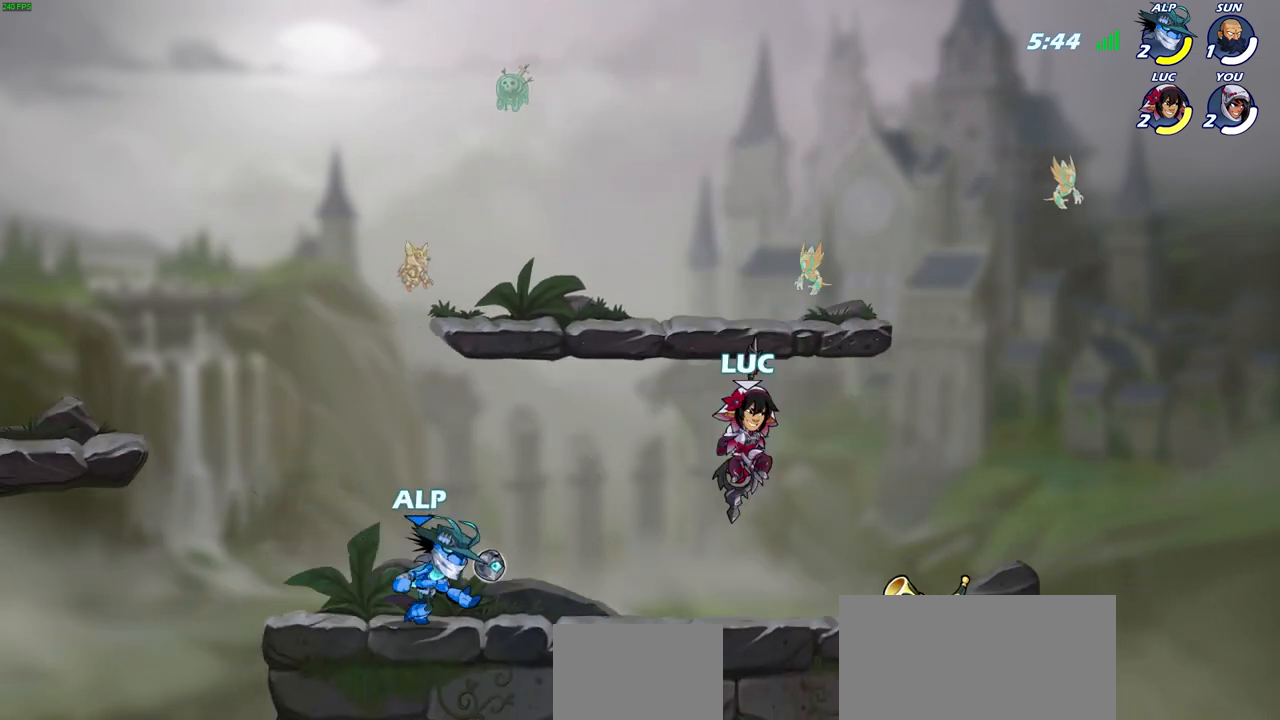
{"buttons": [], "left_stick": "center", "right_stick": "center", "events": [[117, "left_stick", "up-left"], [183, "left_stick", "center"], [200, "SQUARE", "down"], [233, "SQUARE", "up"], [350, "SQUARE", "down"], [417, "SQUARE", "up"]]}
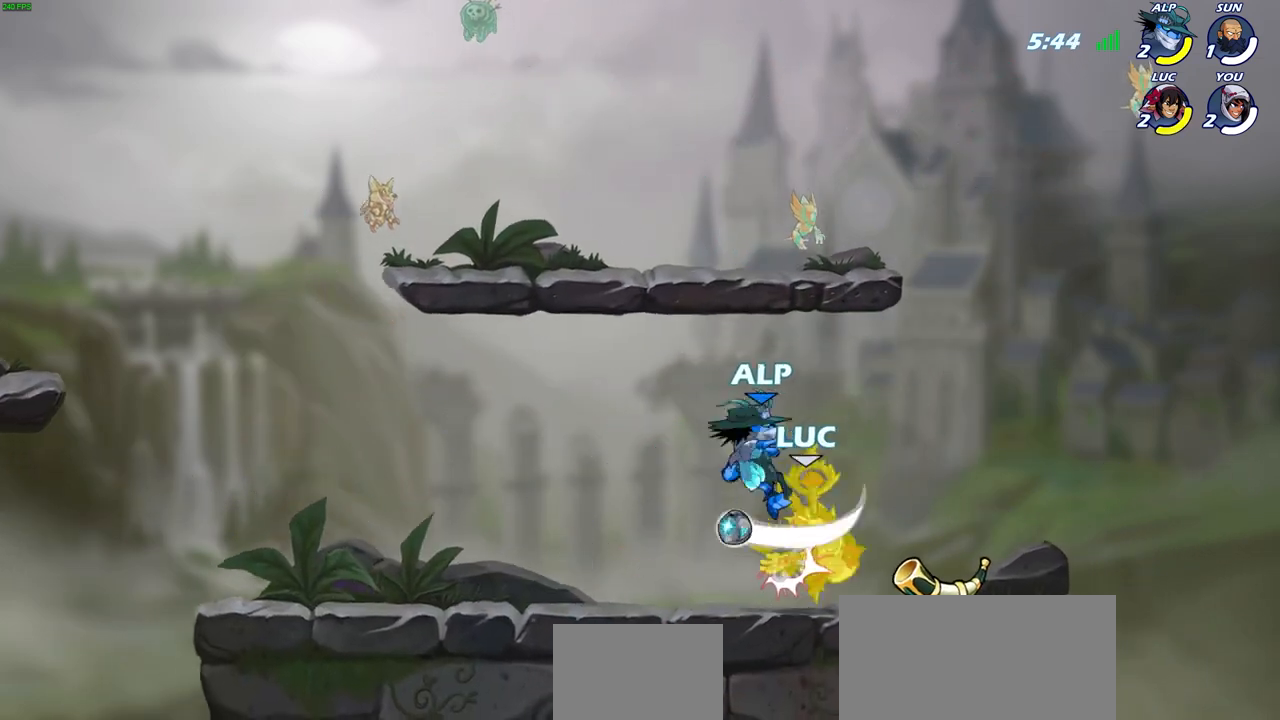
{"buttons": ["CROSS", "R2"], "left_stick": "up", "right_stick": "center", "events": [[50, "SQUARE", "down"], [117, "SQUARE", "up"], [250, "left_stick", "up-right"], [300, "CROSS", "down"], [317, "R2", "down"], [467, "left_stick", "up"]]}
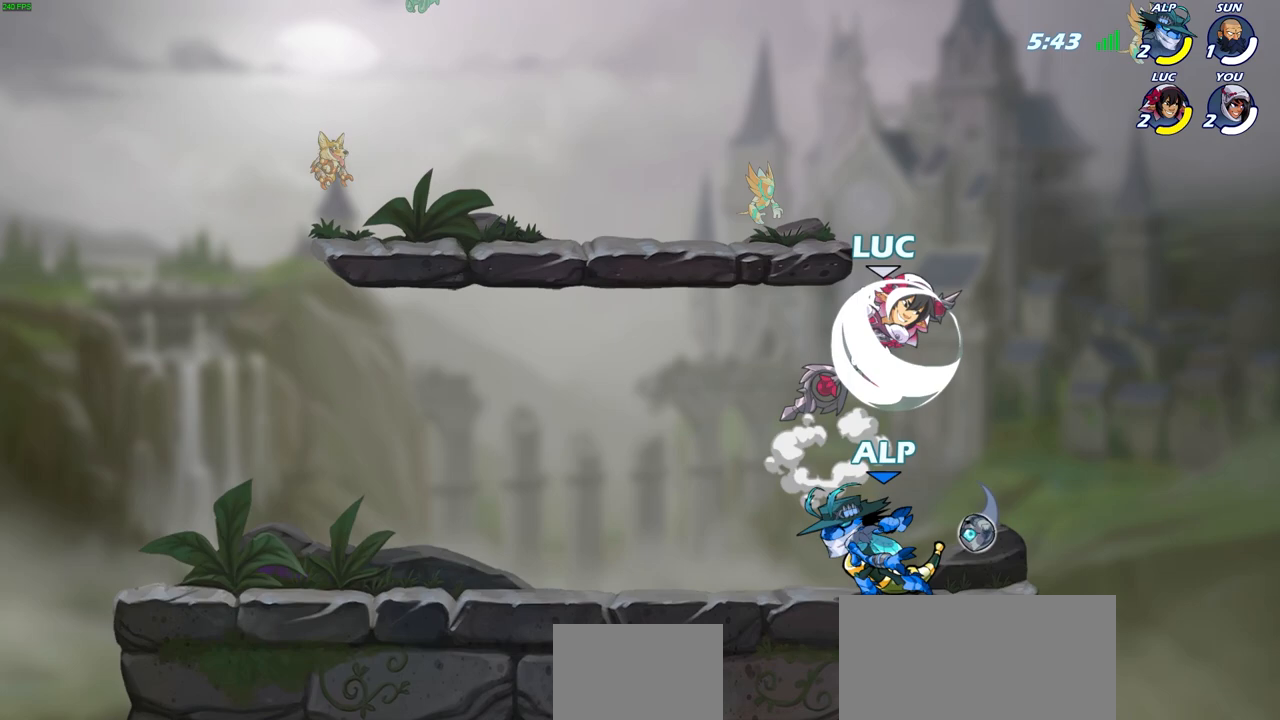
{"buttons": ["SQUARE"], "left_stick": "center", "right_stick": "center", "events": [[17, "left_stick", "up-left"], [50, "CROSS", "up"], [67, "R2", "up"], [250, "left_stick", "down-left"], [367, "left_stick", "down-right"], [417, "left_stick", "up-right"], [483, "SQUARE", "down"], [483, "left_stick", "center"]]}
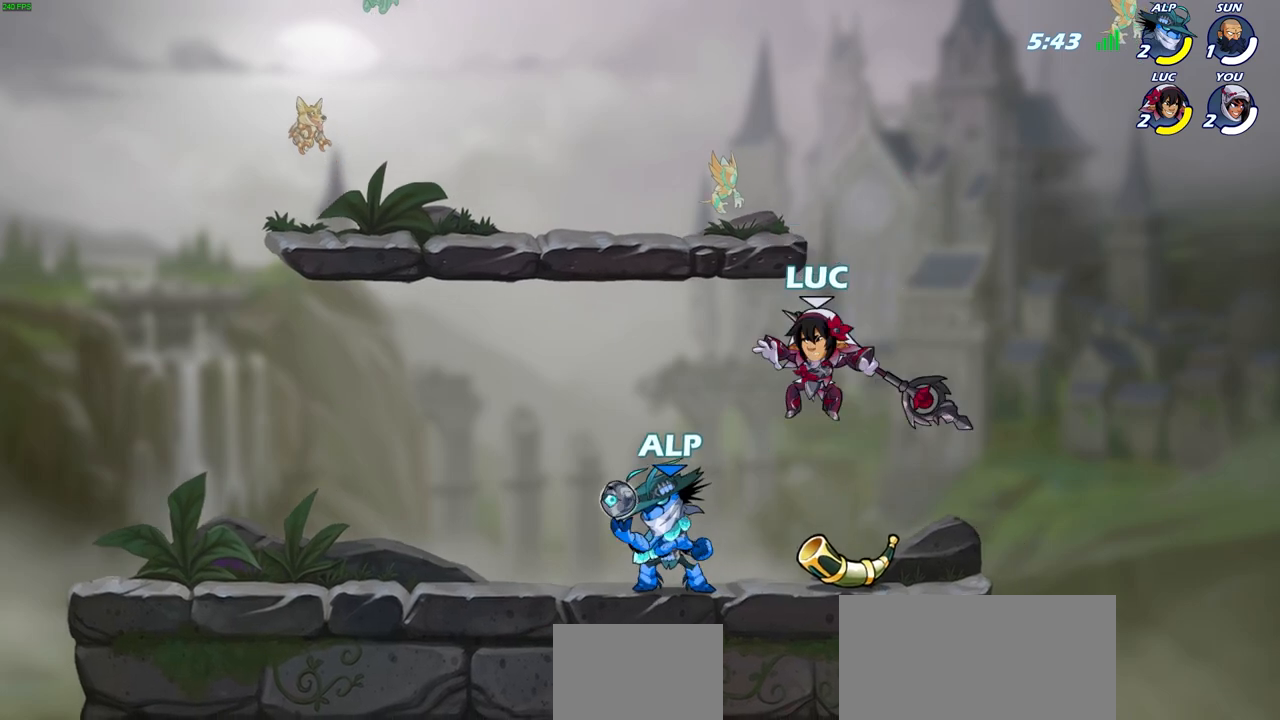
{"buttons": [], "left_stick": "center", "right_stick": "center", "events": [[33, "SQUARE", "up"]]}
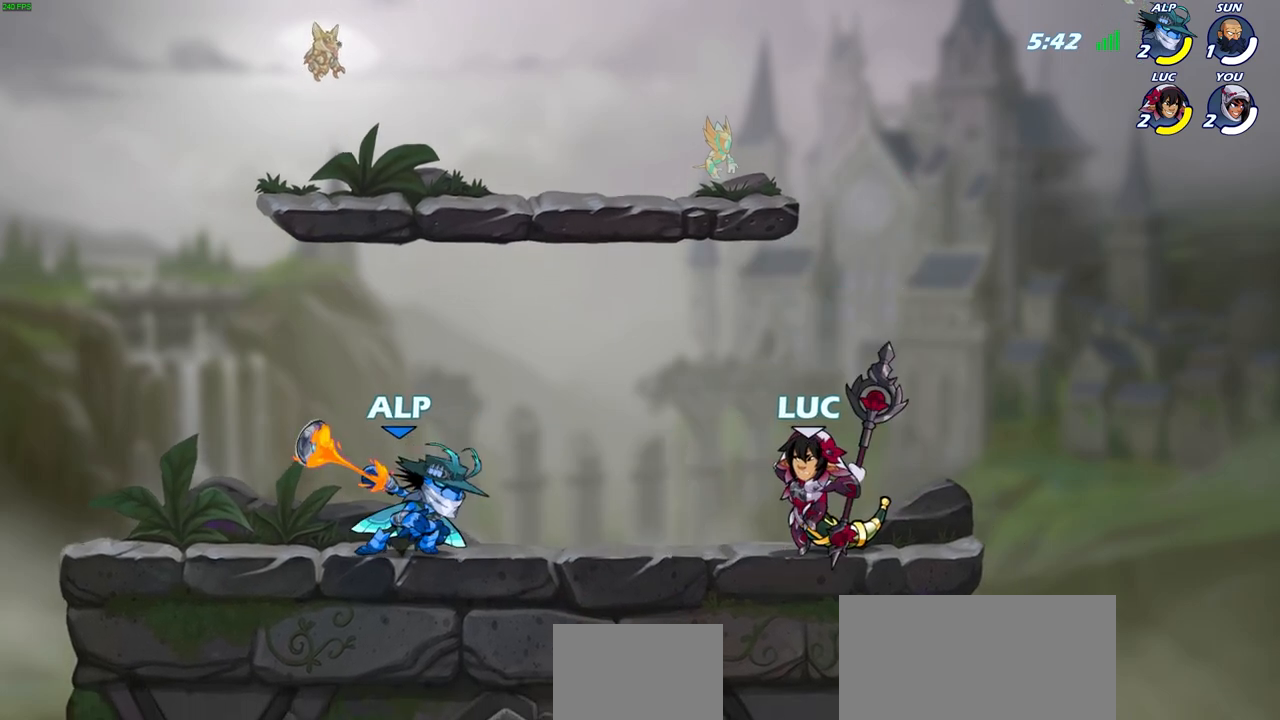
{"buttons": [], "left_stick": "right", "right_stick": "center", "events": [[17, "left_stick", "right"]]}
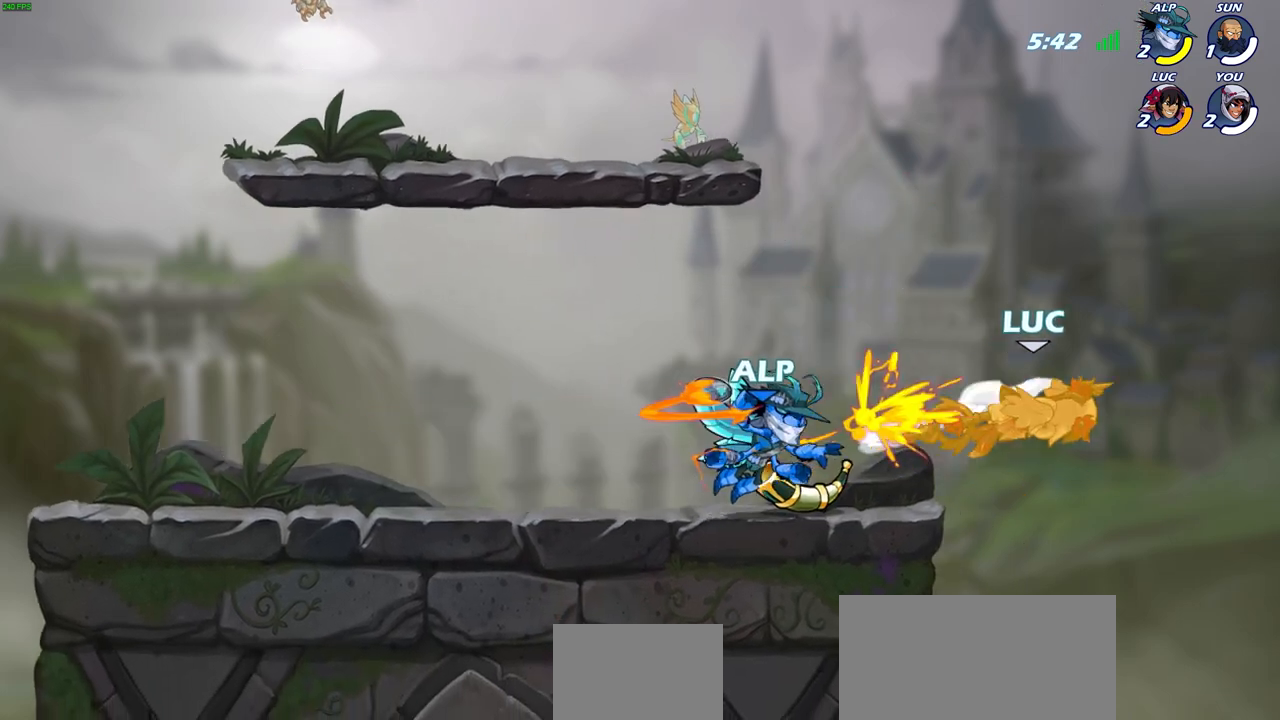
{"buttons": ["R2"], "left_stick": "left", "right_stick": "center", "events": [[133, "left_stick", "up-left"], [167, "R2", "down"], [233, "left_stick", "left"], [300, "R2", "up"], [417, "R2", "down"]]}
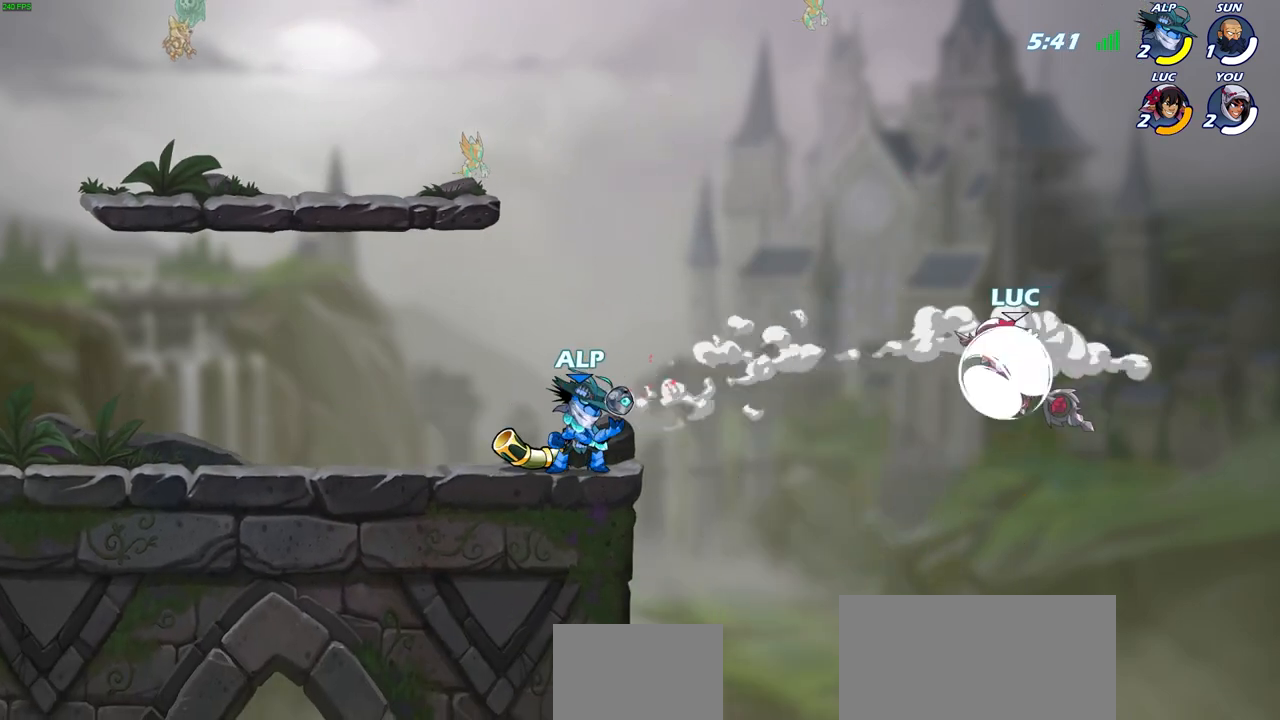
{"buttons": [], "left_stick": "up-left", "right_stick": "center", "events": [[100, "R2", "up"], [217, "CIRCLE", "down"], [333, "CIRCLE", "up"], [367, "left_stick", "up-left"]]}
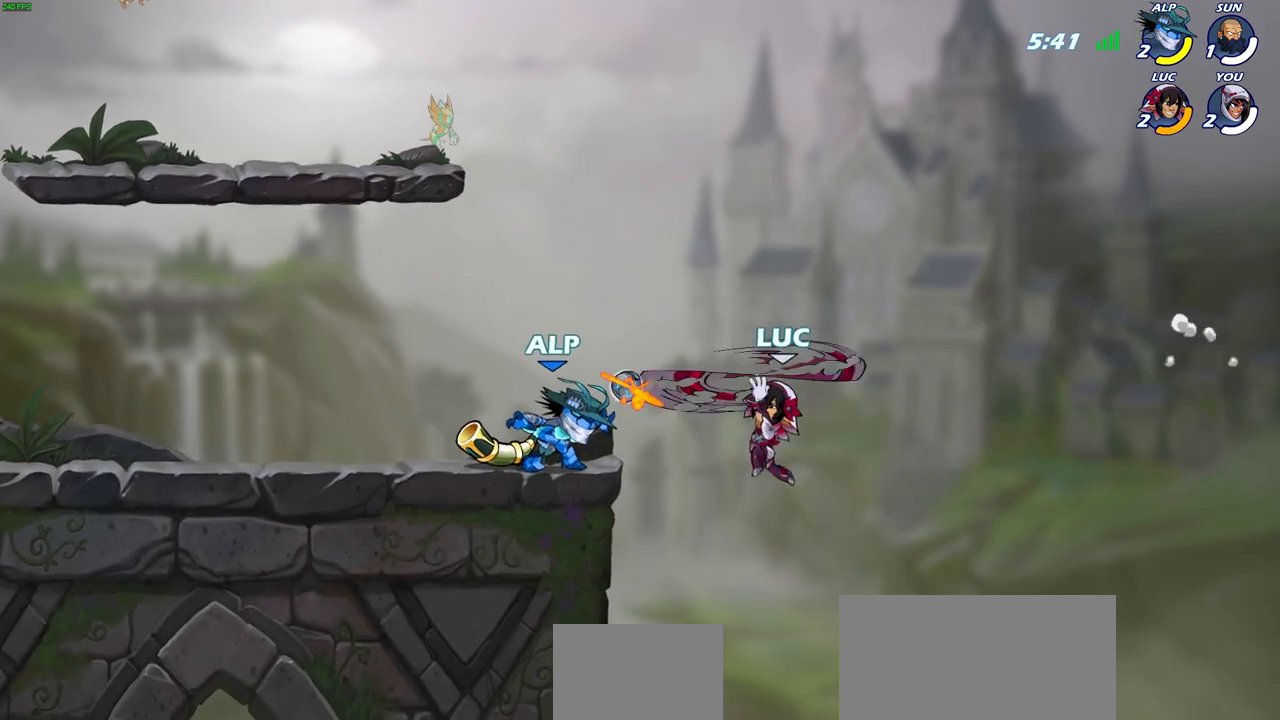
{"buttons": [], "left_stick": "up", "right_stick": "center", "events": [[167, "left_stick", "up-right"], [433, "left_stick", "up"]]}
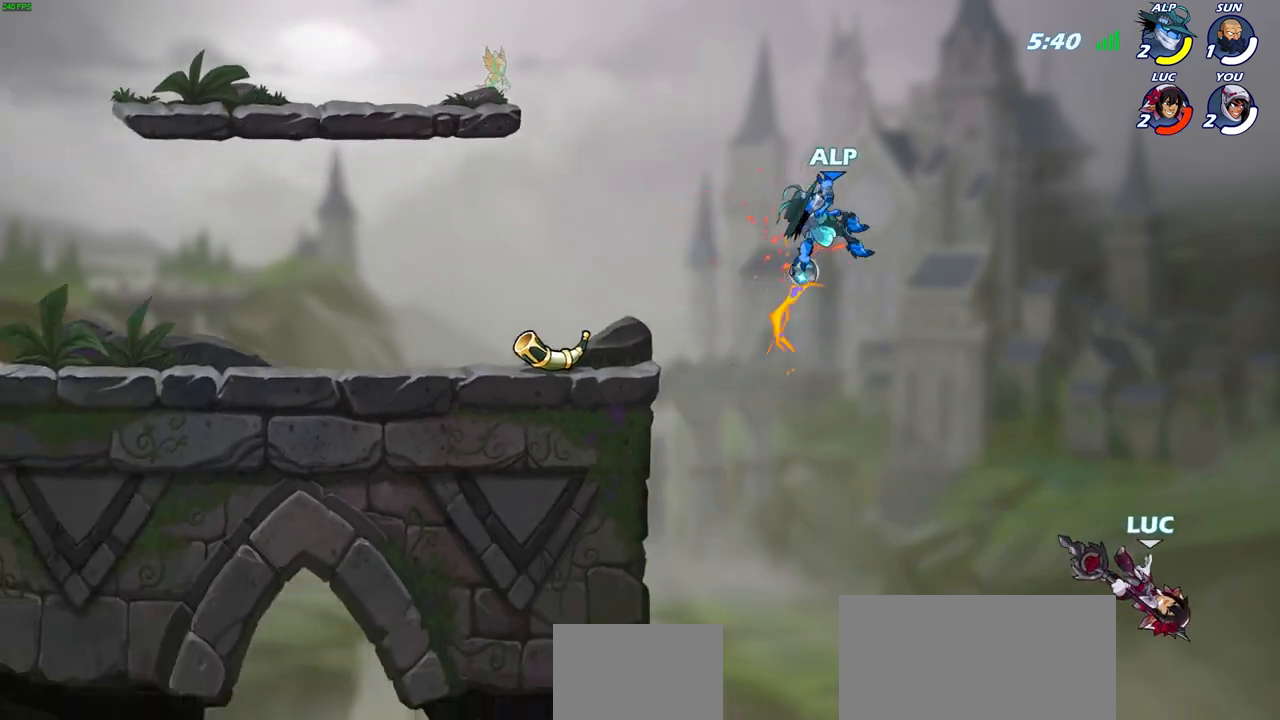
{"buttons": ["CROSS"], "left_stick": "left", "right_stick": "center", "events": [[67, "left_stick", "left"], [467, "CROSS", "down"]]}
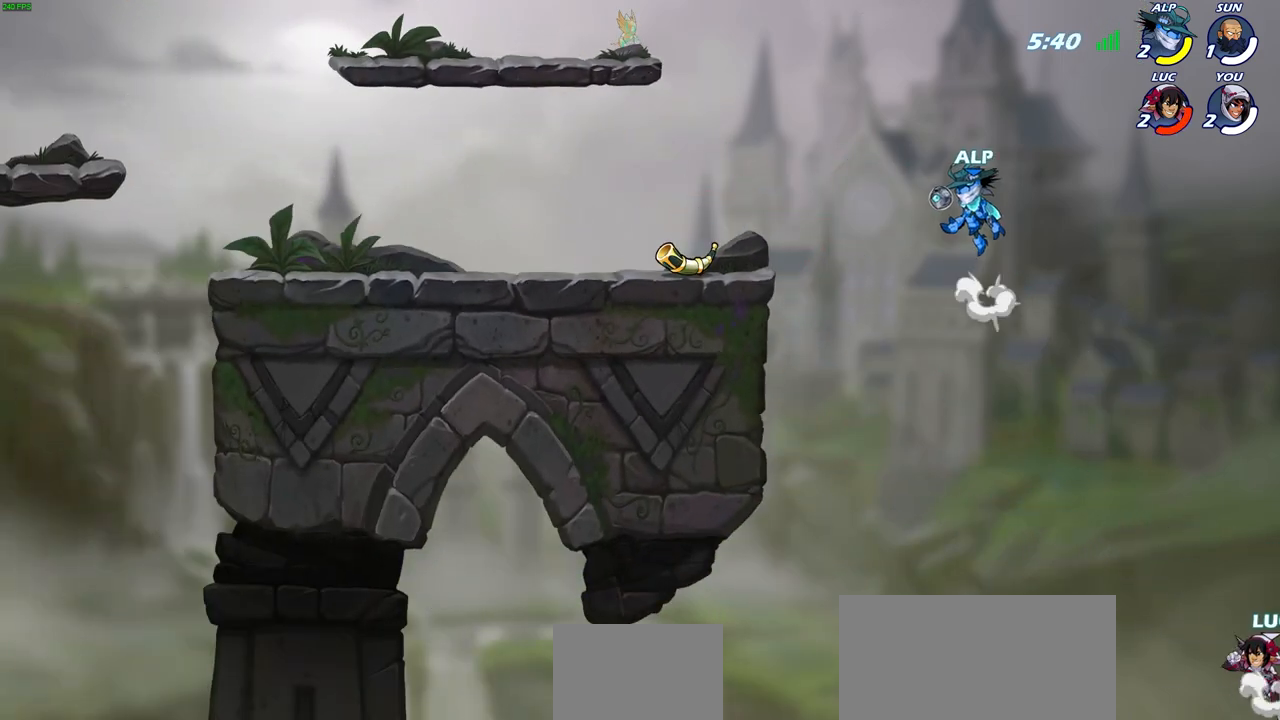
{"buttons": [], "left_stick": "up-left", "right_stick": "center", "events": [[167, "CROSS", "up"], [450, "left_stick", "up-left"]]}
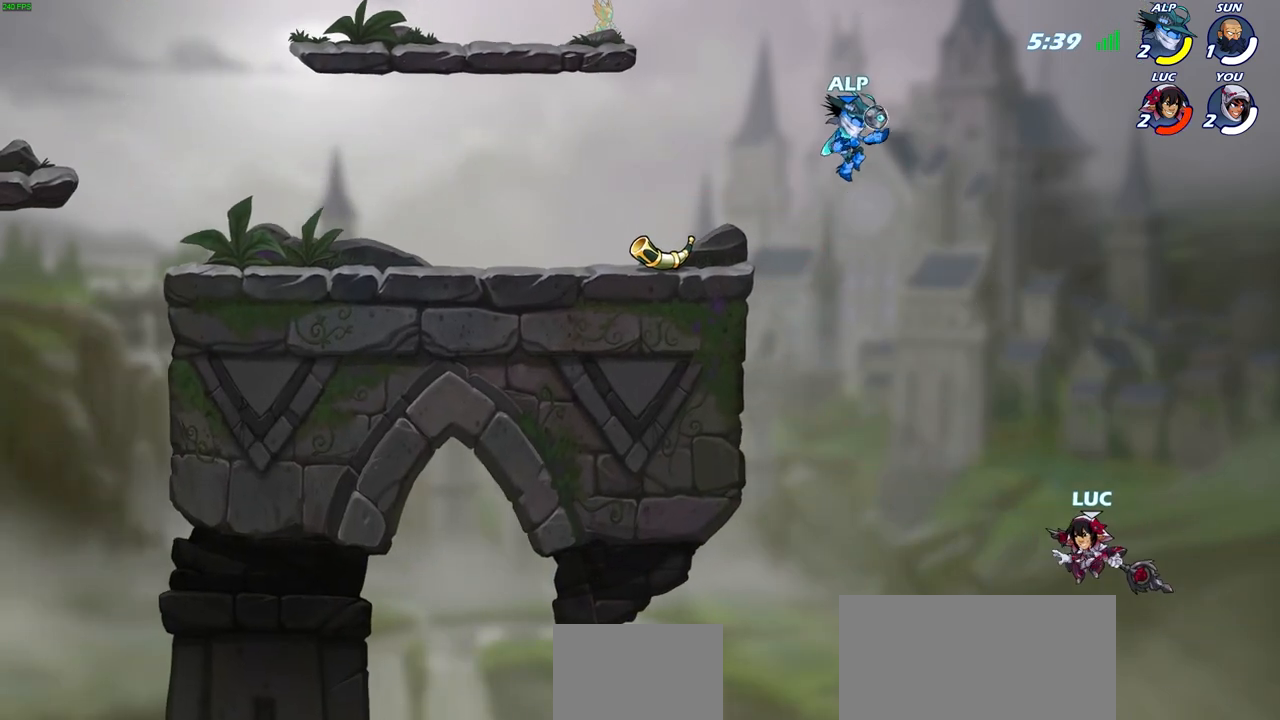
{"buttons": [], "left_stick": "up-left", "right_stick": "center", "events": [[17, "CROSS", "down"], [100, "left_stick", "up-right"], [317, "left_stick", "up-left"], [367, "CROSS", "up"]]}
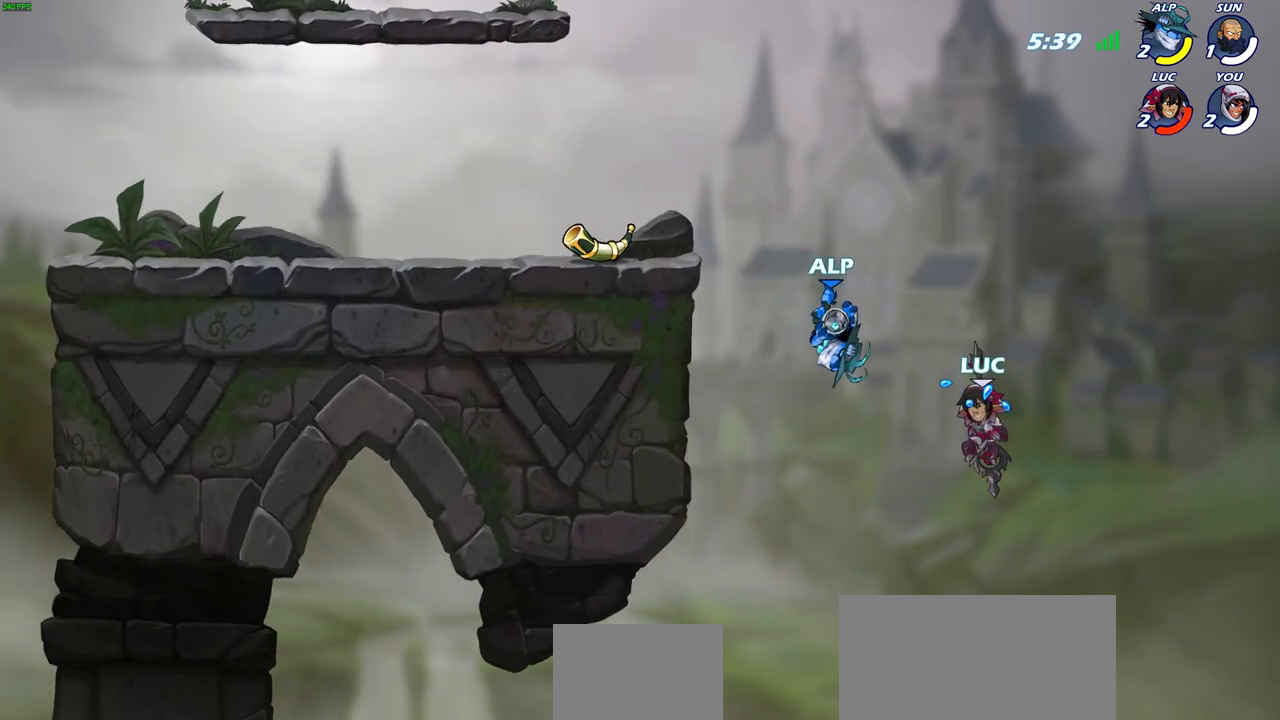
{"buttons": [], "left_stick": "up-left", "right_stick": "center", "events": [[183, "R2", "down"], [500, "R2", "up"]]}
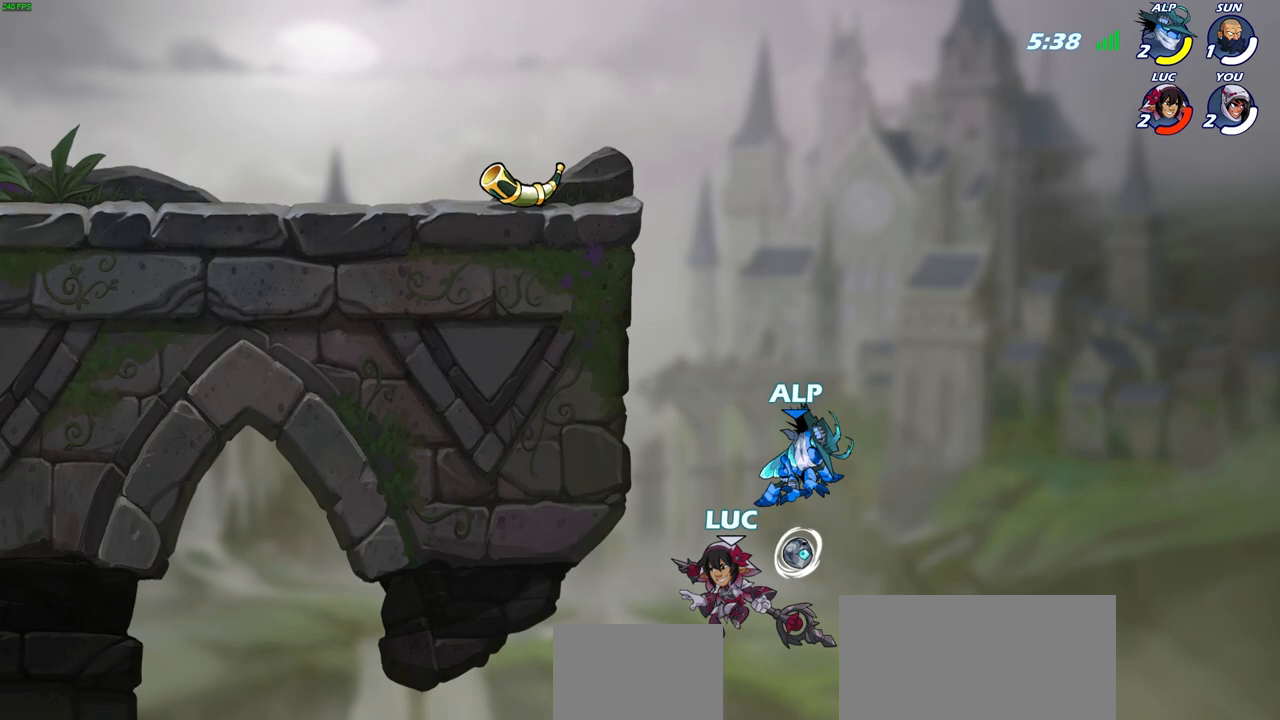
{"buttons": [], "left_stick": "up-left", "right_stick": "center", "events": [[33, "CROSS", "down"], [50, "R2", "down"], [67, "left_stick", "up"], [150, "L3", "down"], [283, "left_stick", "up-left"], [400, "L3", "up"], [433, "CROSS", "up"], [433, "R2", "up"]]}
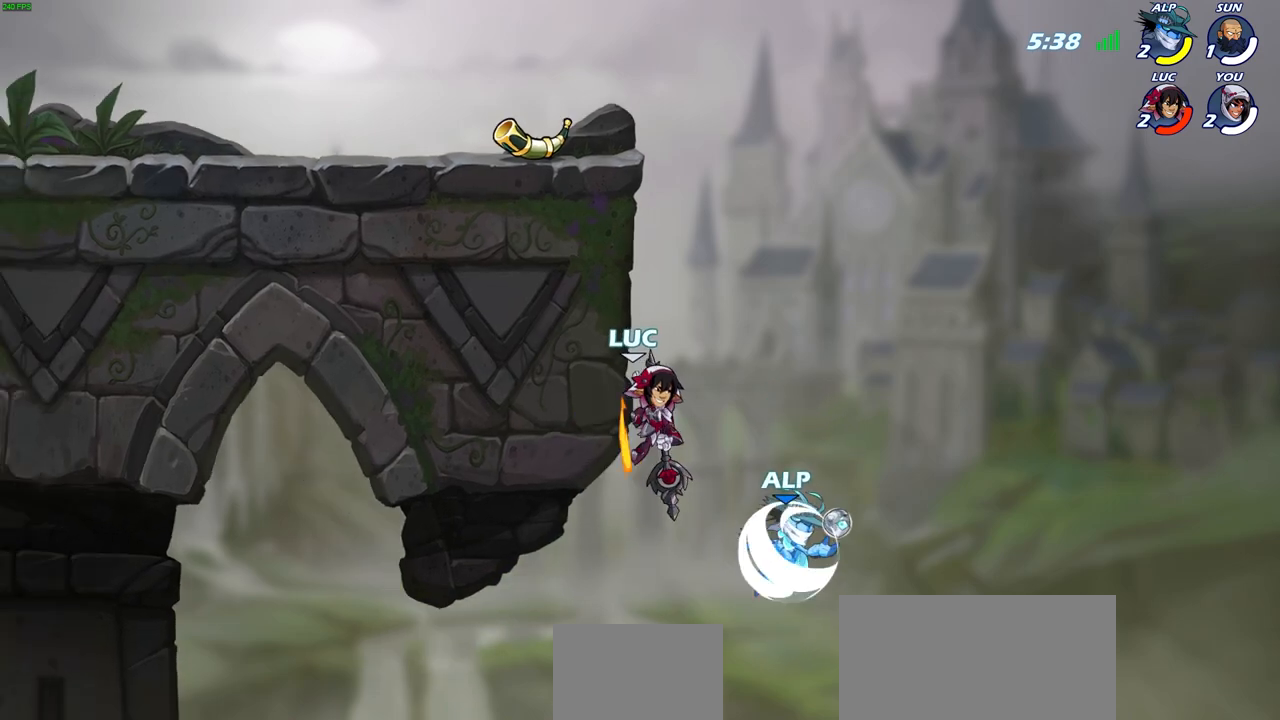
{"buttons": ["CROSS"], "left_stick": "up-right", "right_stick": "center", "events": [[50, "CROSS", "down"], [217, "CROSS", "up"], [300, "CROSS", "down"], [500, "left_stick", "up-right"]]}
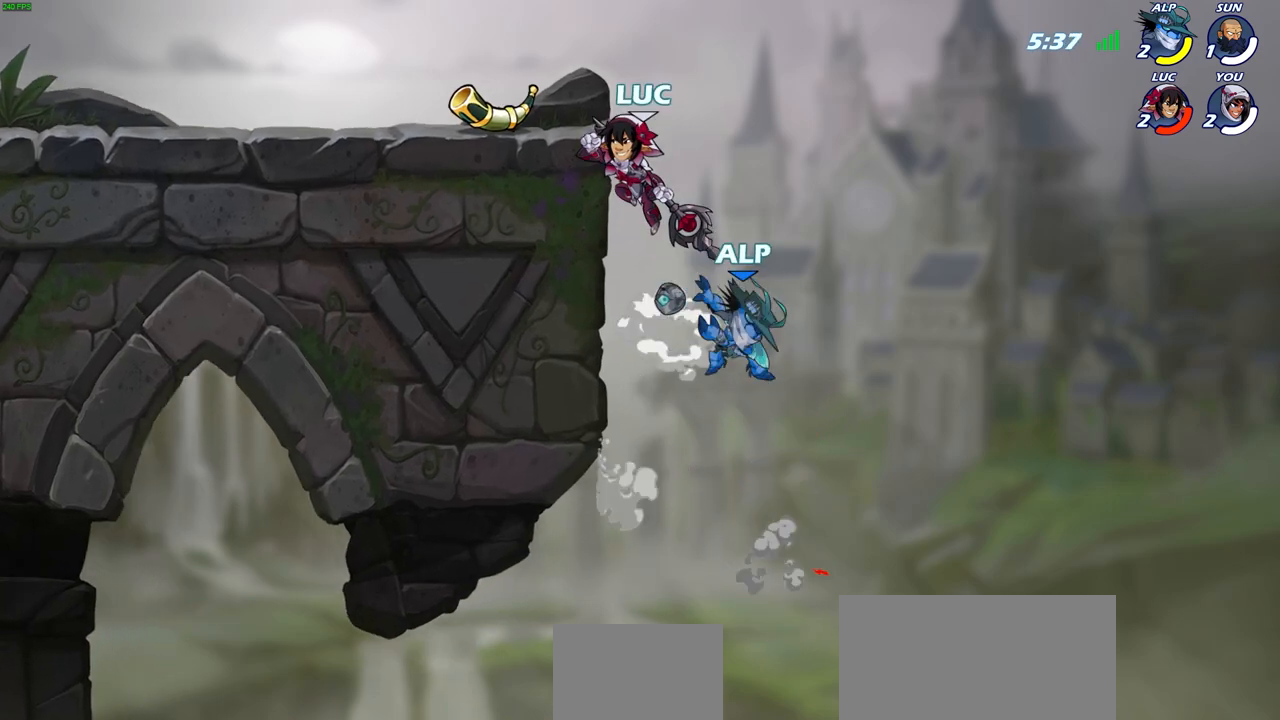
{"buttons": [], "left_stick": "left", "right_stick": "center", "events": [[67, "CROSS", "up"], [100, "left_stick", "down-left"], [133, "SQUARE", "down"], [217, "SQUARE", "up"], [250, "left_stick", "center"], [367, "left_stick", "left"]]}
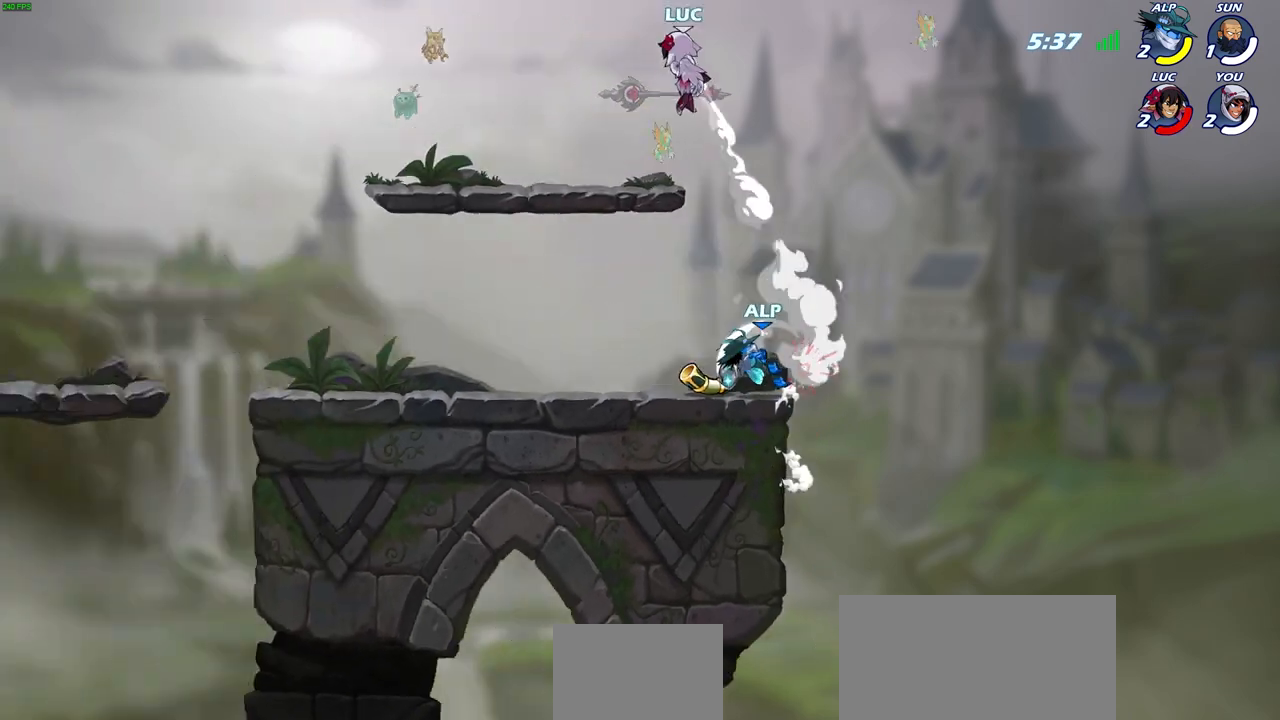
{"buttons": [], "left_stick": "right", "right_stick": "center", "events": [[83, "left_stick", "center"], [450, "left_stick", "right"]]}
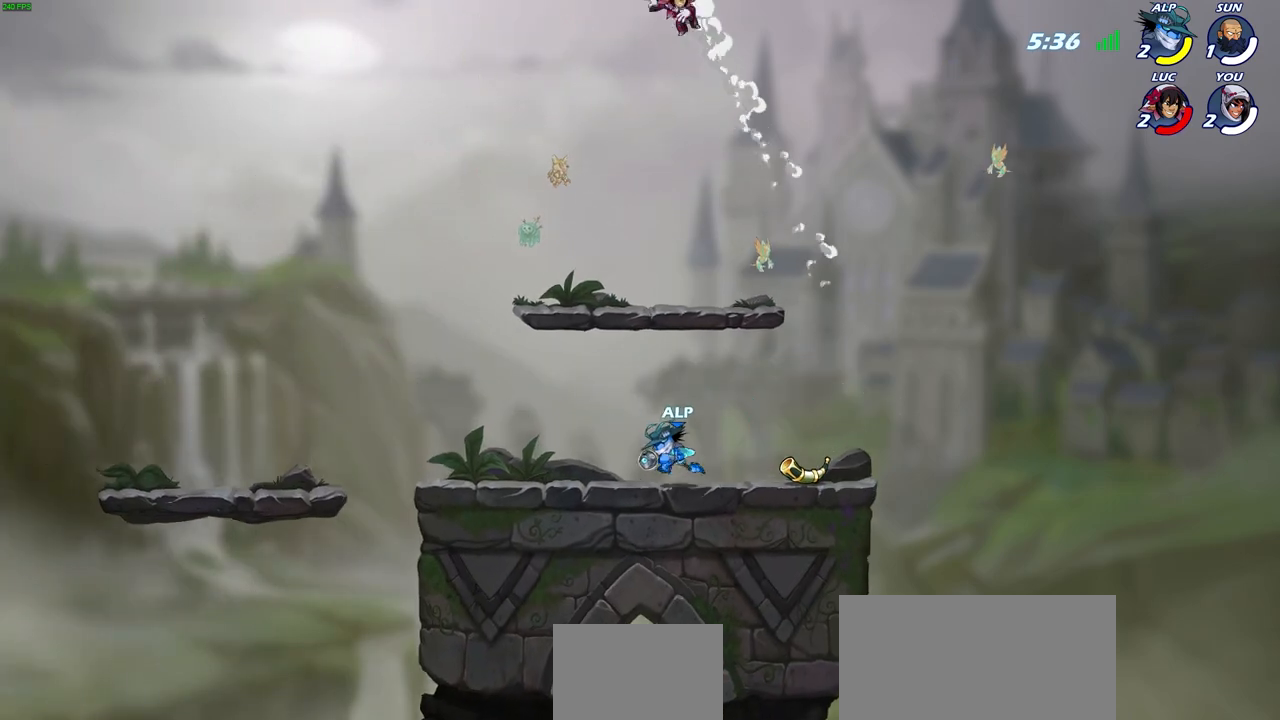
{"buttons": [], "left_stick": "down-left", "right_stick": "center", "events": [[33, "left_stick", "down-right"], [300, "left_stick", "down-left"]]}
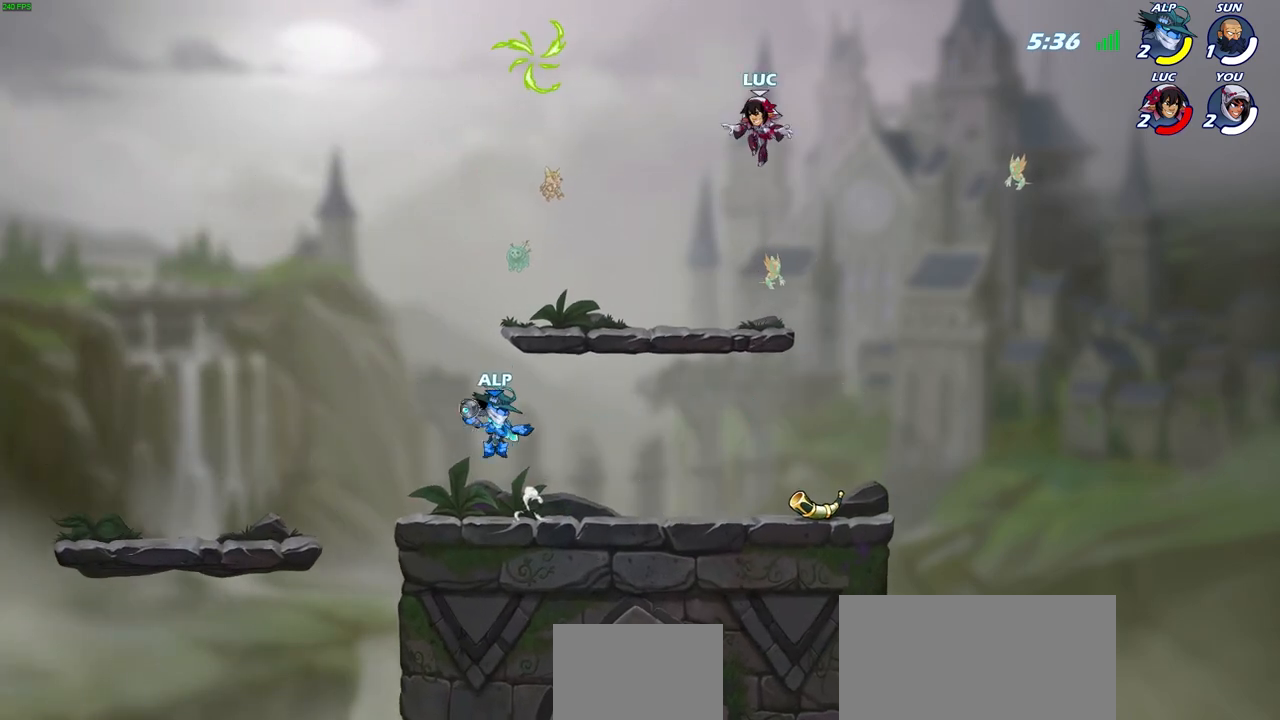
{"buttons": ["R2"], "left_stick": "right", "right_stick": "center", "events": [[83, "left_stick", "left"], [283, "left_stick", "center"], [350, "left_stick", "up-right"], [433, "left_stick", "right"], [483, "R2", "down"]]}
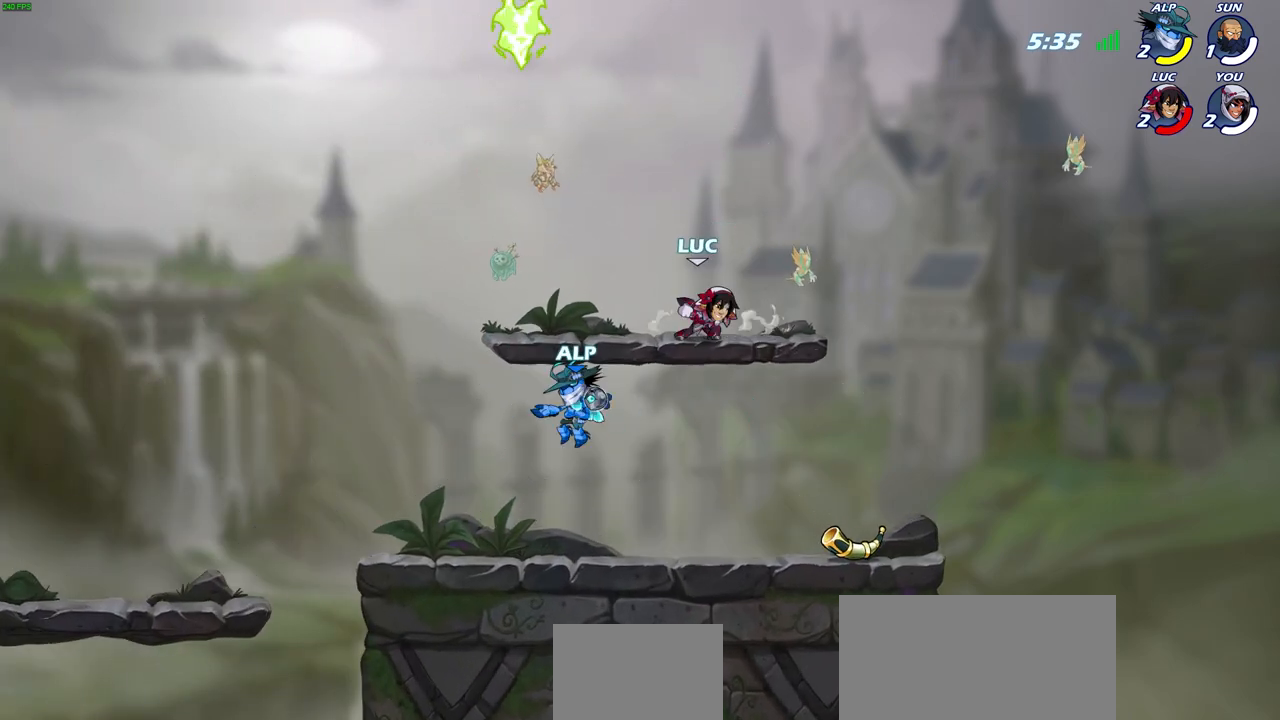
{"buttons": [], "left_stick": "right", "right_stick": "center", "events": [[100, "left_stick", "up"], [133, "R2", "up"], [200, "R2", "down"], [200, "left_stick", "left"], [367, "R2", "up"], [483, "left_stick", "right"]]}
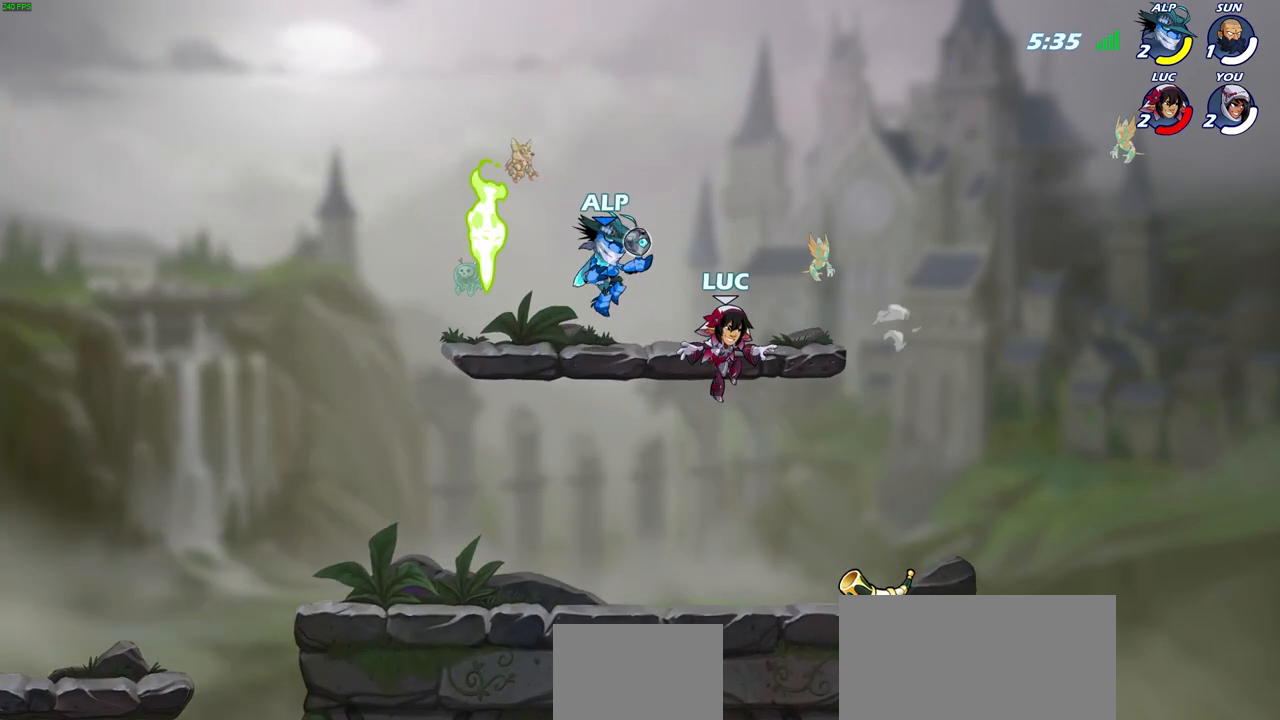
{"buttons": [], "left_stick": "up", "right_stick": "center", "events": [[83, "left_stick", "down"], [183, "left_stick", "left"], [283, "CROSS", "down"], [367, "left_stick", "up"], [483, "CROSS", "up"]]}
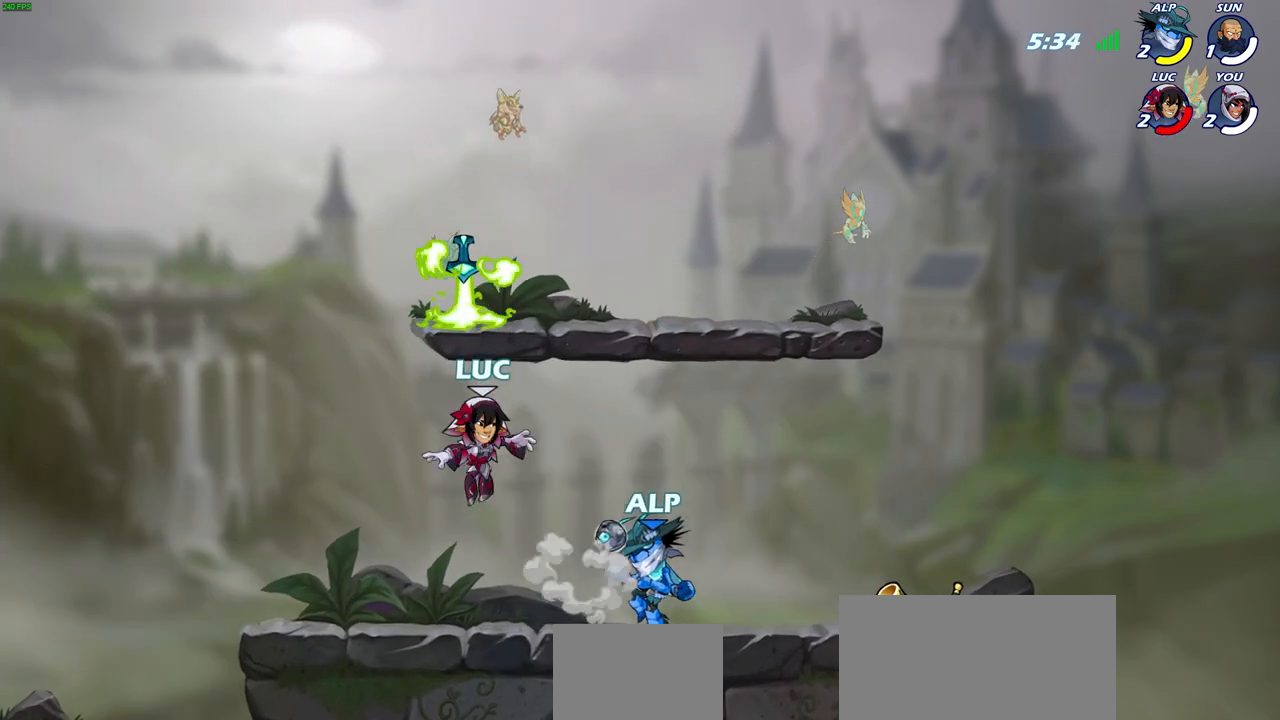
{"buttons": [], "left_stick": "center", "right_stick": "center", "events": [[117, "CROSS", "down"], [200, "R1", "down"], [217, "CROSS", "up"], [283, "left_stick", "up-left"], [333, "R1", "up"], [417, "left_stick", "center"]]}